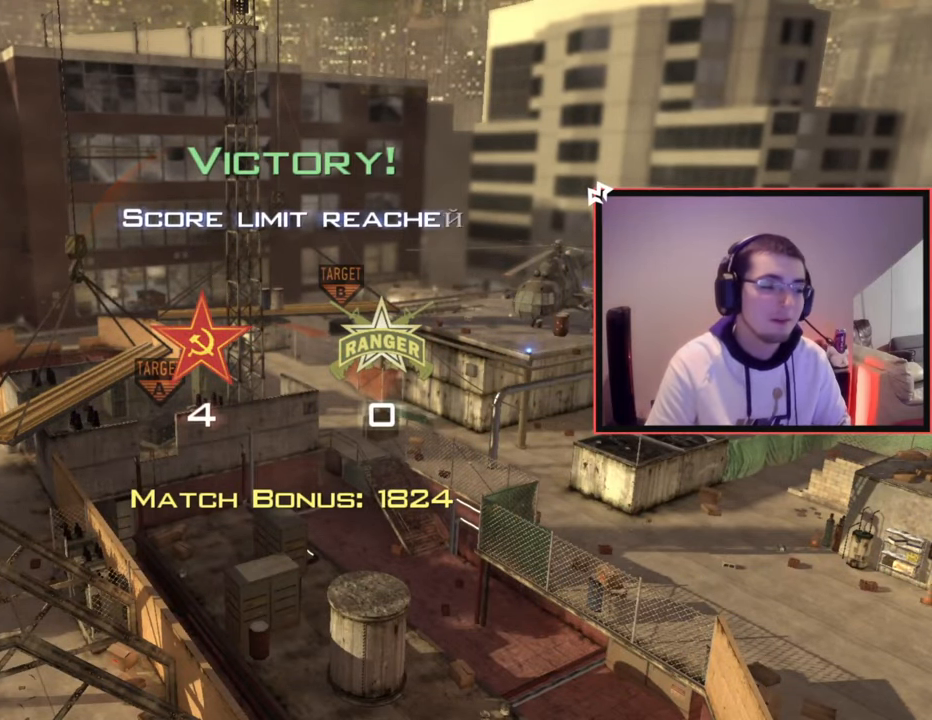
Gameplay with a controller (PlayStation layout); each line is a JSON object with the inputs held at the frame after it. "events" lists button and stick changes between this image and that frame as [ms after this image, input, new state], when the widget could be followed in between.
{"buttons": ["L1"], "left_stick": "up-left", "right_stick": "center", "events": [[100, "L3", "down"], [100, "left_stick", "up"], [100, "right_stick", "up-right"], [117, "TRIANGLE", "down"], [167, "L3", "up"], [167, "right_stick", "right"], [183, "TRIANGLE", "up"], [234, "left_stick", "center"], [250, "TRIANGLE", "down"], [350, "left_stick", "up-left"], [367, "TRIANGLE", "up"], [384, "L1", "down"], [484, "right_stick", "center"]]}
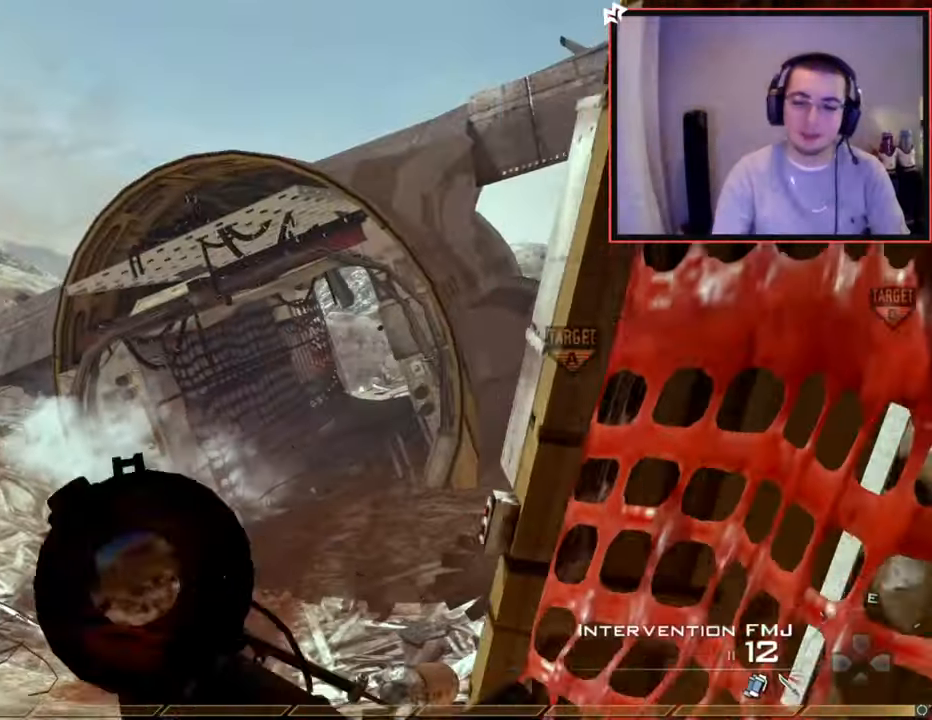
{"buttons": ["L1"], "left_stick": "up", "right_stick": "center", "events": [[101, "left_stick", "up"], [234, "right_stick", "up-right"], [351, "right_stick", "center"]]}
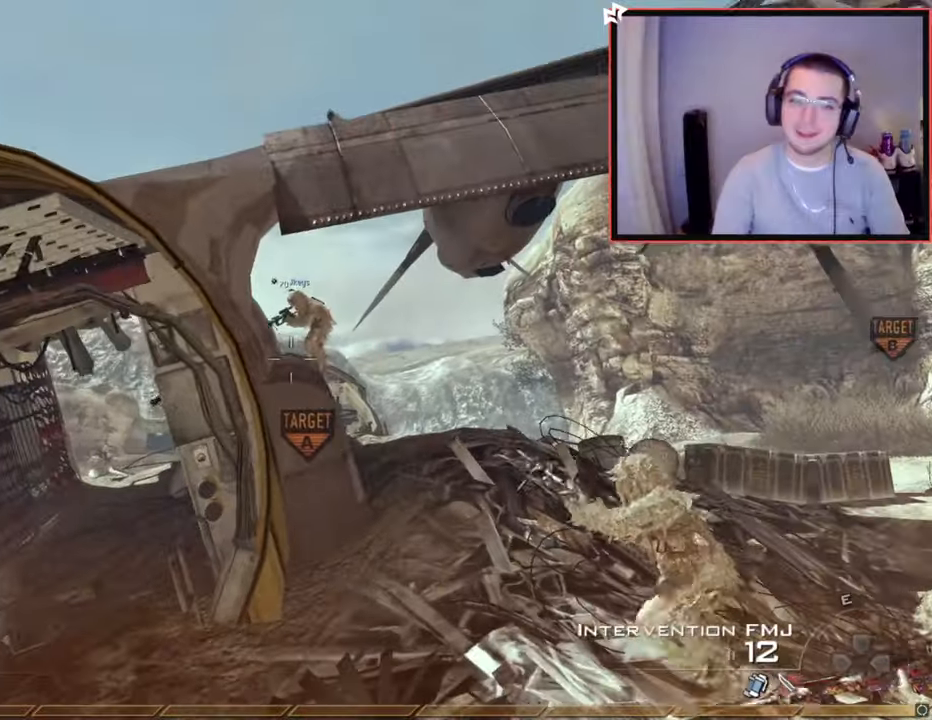
{"buttons": [], "left_stick": "up", "right_stick": "center", "events": [[83, "right_stick", "up-right"], [133, "L1", "up"], [133, "right_stick", "center"], [334, "L1", "down"], [467, "L1", "up"]]}
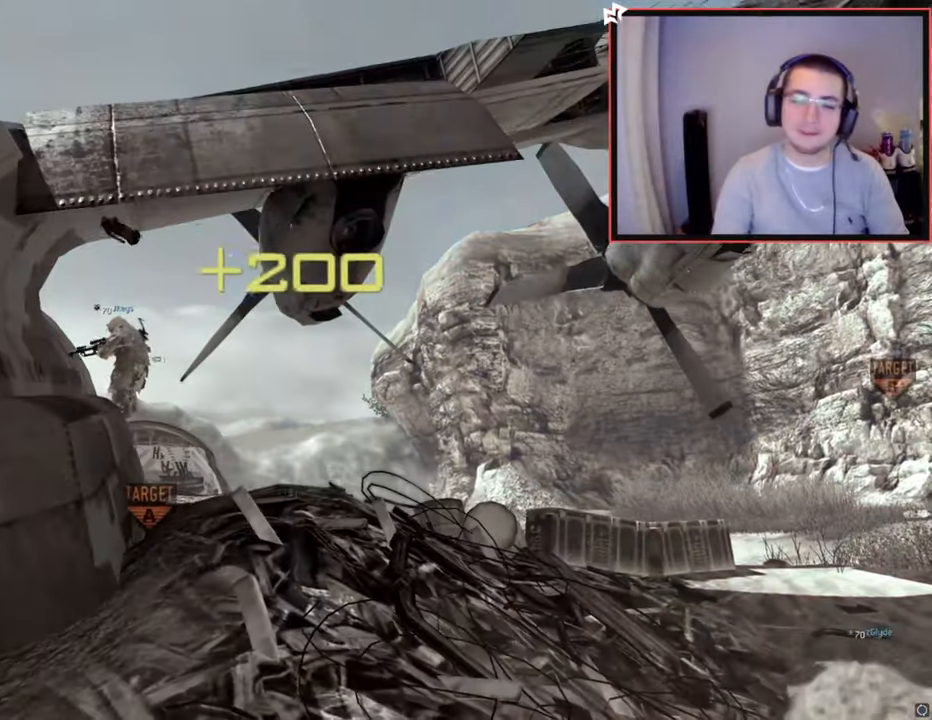
{"buttons": ["CROSS"], "left_stick": "up", "right_stick": "center", "events": [[34, "L1", "down"], [184, "L1", "up"], [401, "CROSS", "down"]]}
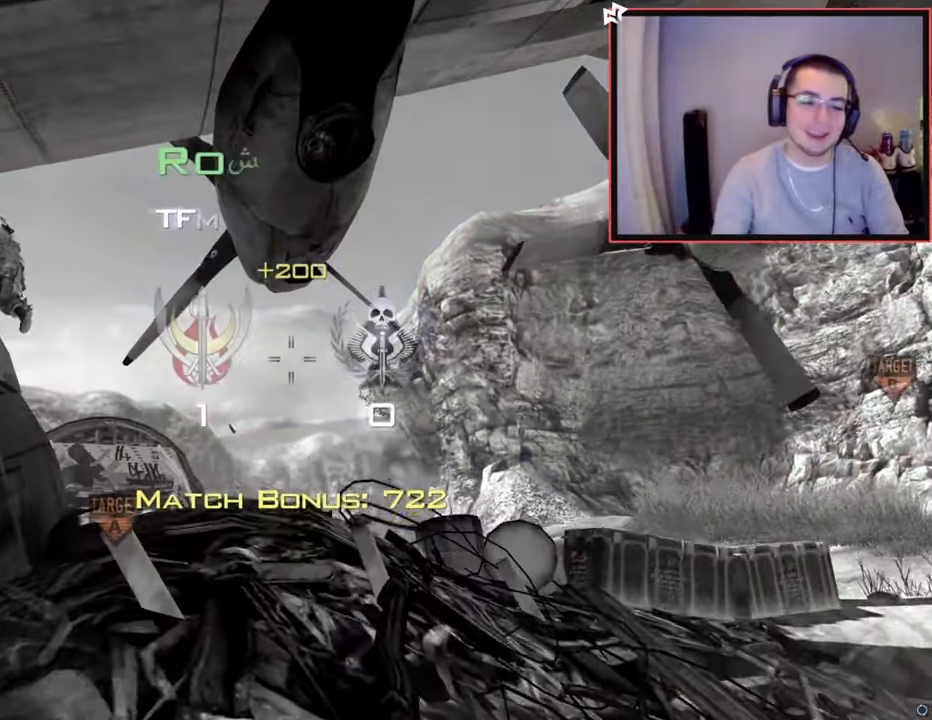
{"buttons": [], "left_stick": "center", "right_stick": "center", "events": [[50, "CROSS", "up"], [50, "left_stick", "center"]]}
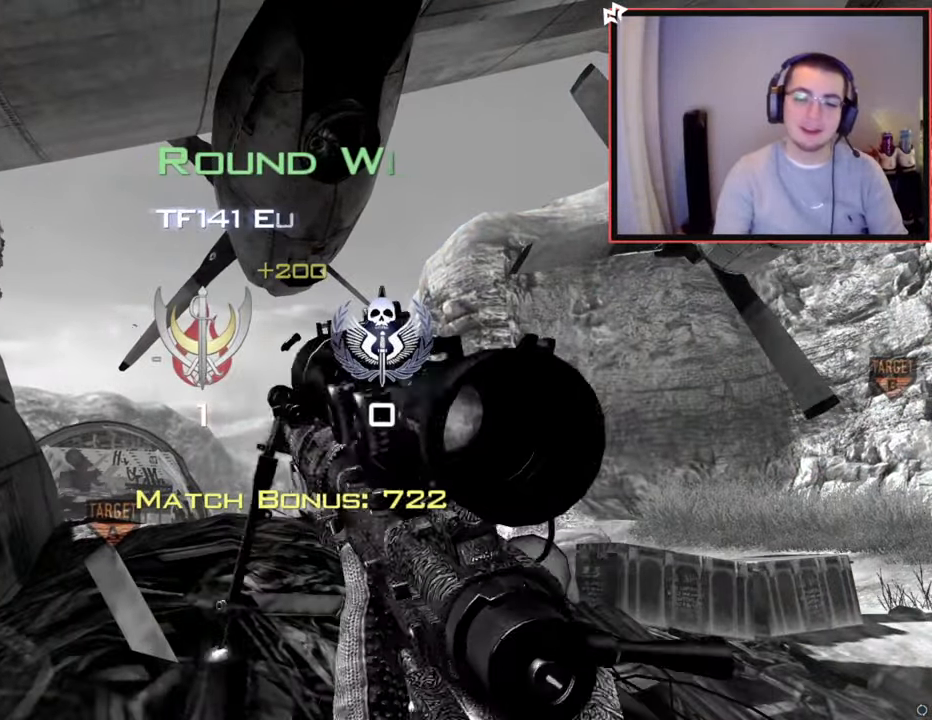
{"buttons": [], "left_stick": "center", "right_stick": "center", "events": [[101, "SQUARE", "down"], [251, "SQUARE", "up"]]}